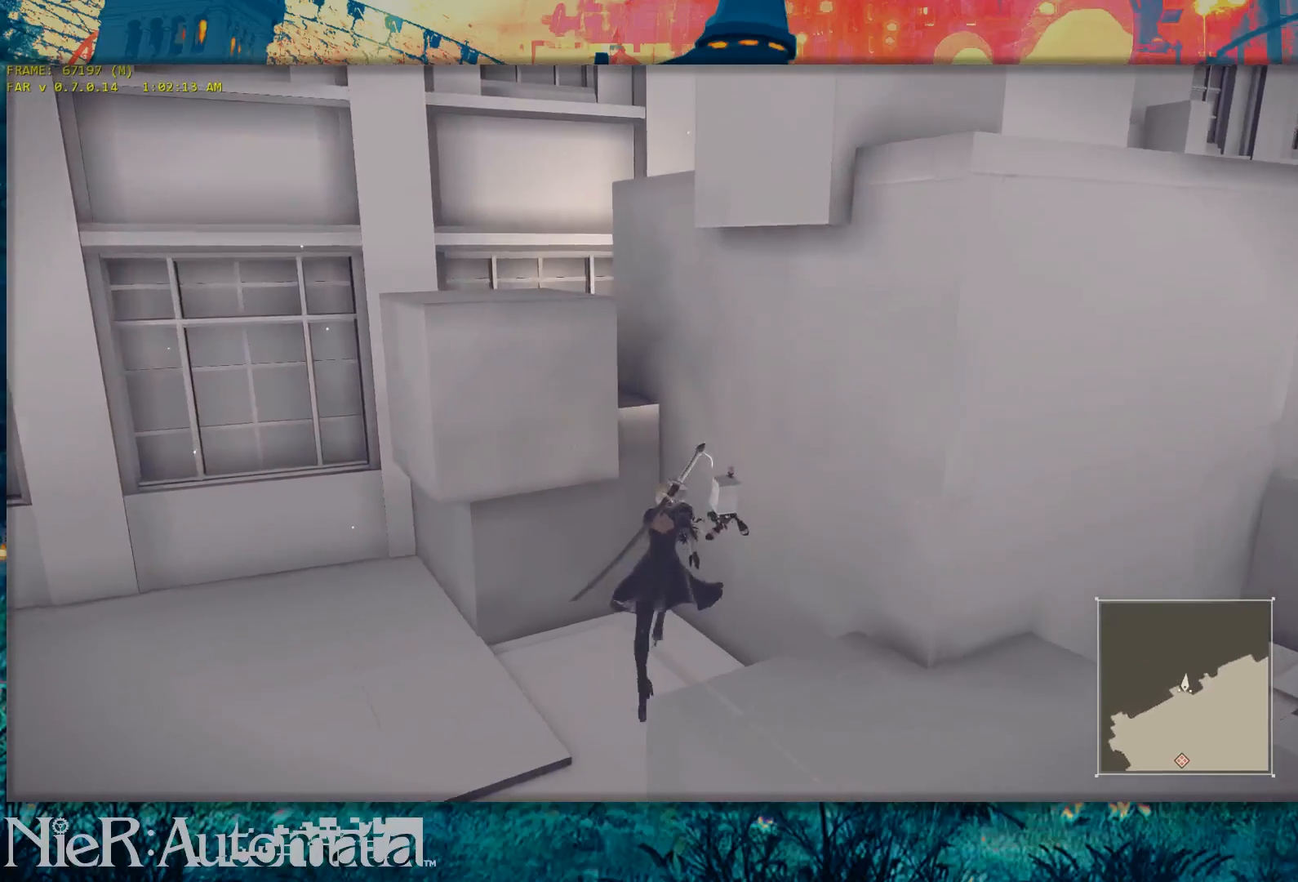
Gameplay with a controller (Xbox layout); each line is a JSON object with the inputs held at the frame after it. "events" lists button and stick changes between this image and that frame as [ms after this image, input, new state], when the widget could be followed in between. Not read: L1 L2 R1 R2.
{"buttons": [], "left_stick": "up", "right_stick": "center", "events": [[50, "right_stick", "center"]]}
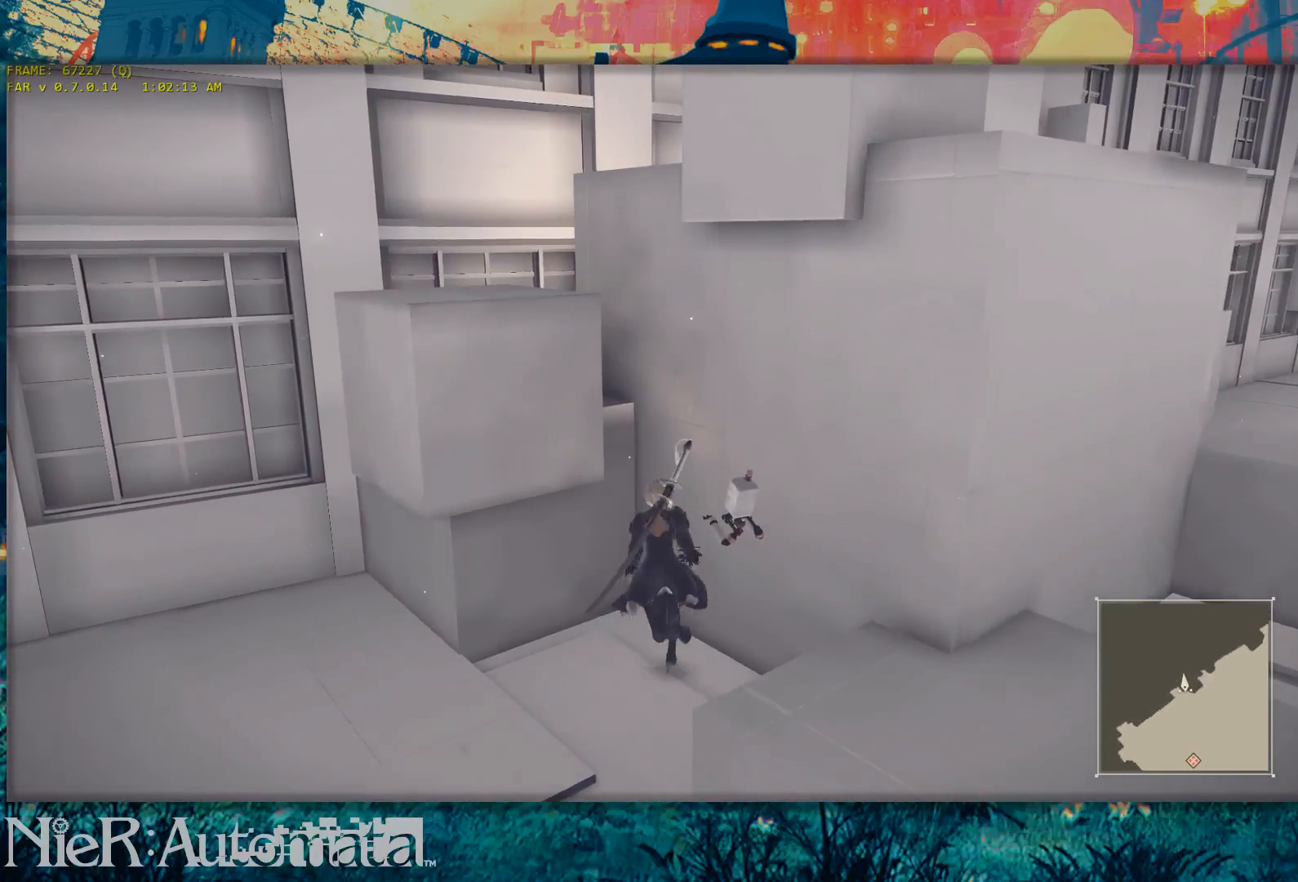
{"buttons": [], "left_stick": "up", "right_stick": "center", "events": []}
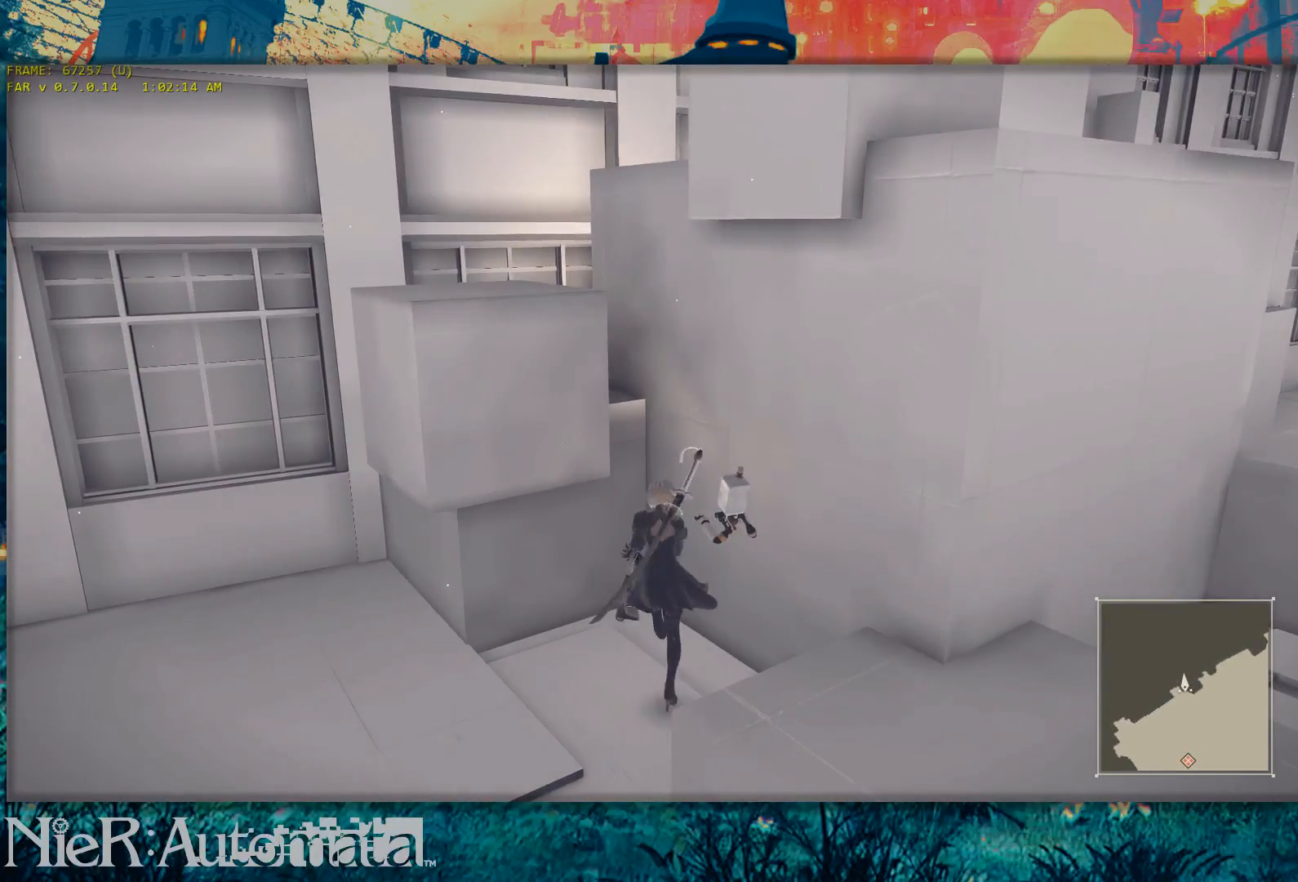
{"buttons": [], "left_stick": "up", "right_stick": "center", "events": []}
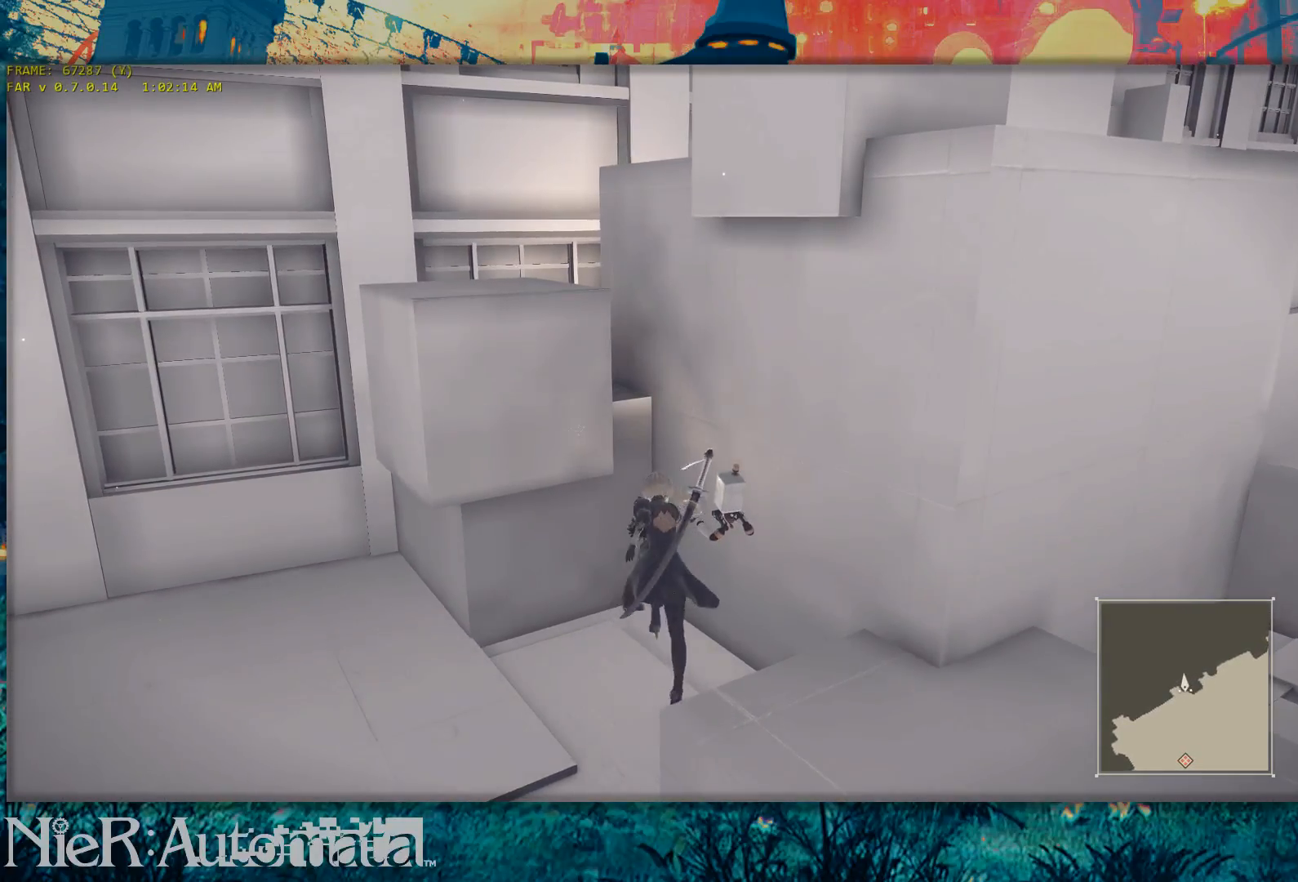
{"buttons": [], "left_stick": "up", "right_stick": "center", "events": [[133, "left_stick", "center"], [333, "left_stick", "up"]]}
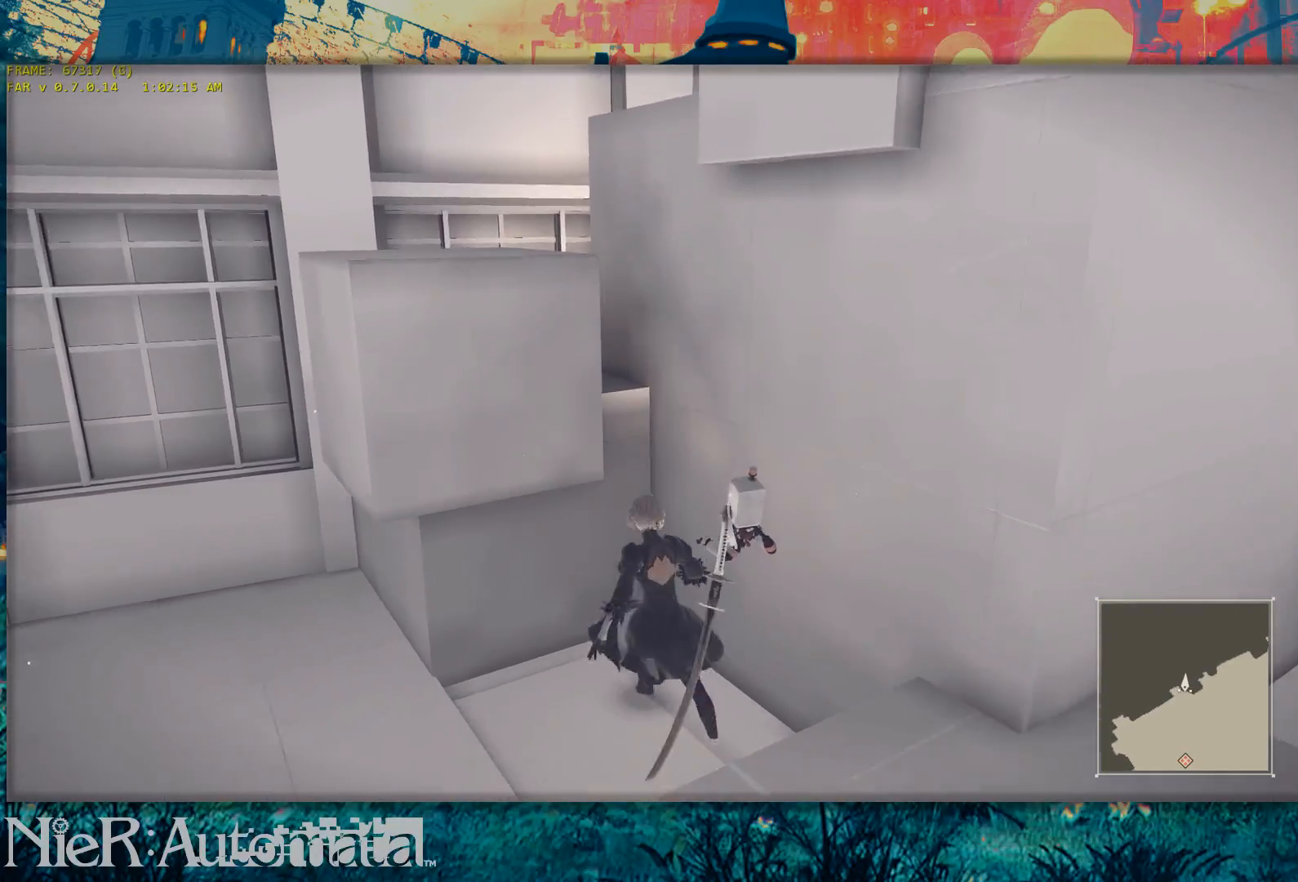
{"buttons": [], "left_stick": "up", "right_stick": "center", "events": []}
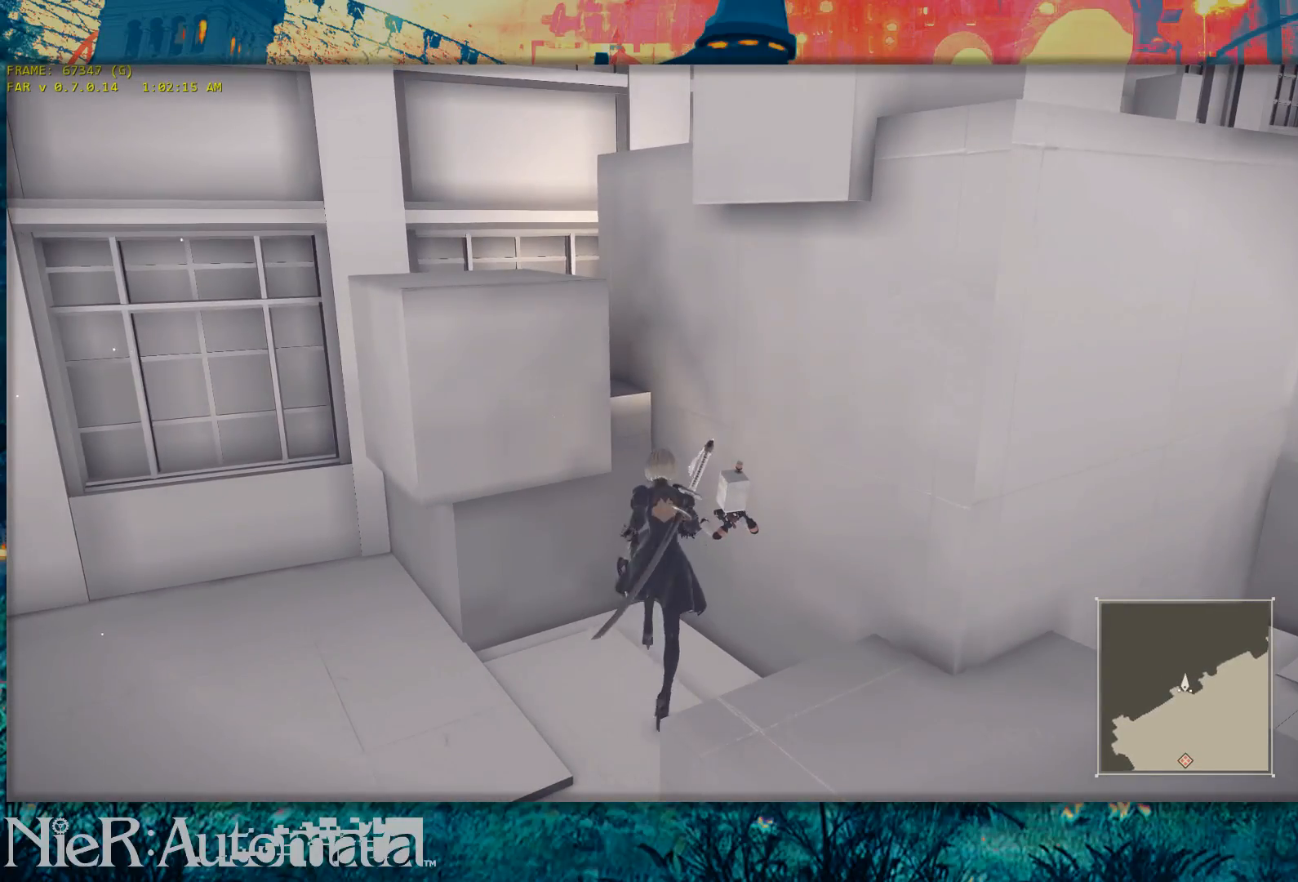
{"buttons": [], "left_stick": "up", "right_stick": "center", "events": []}
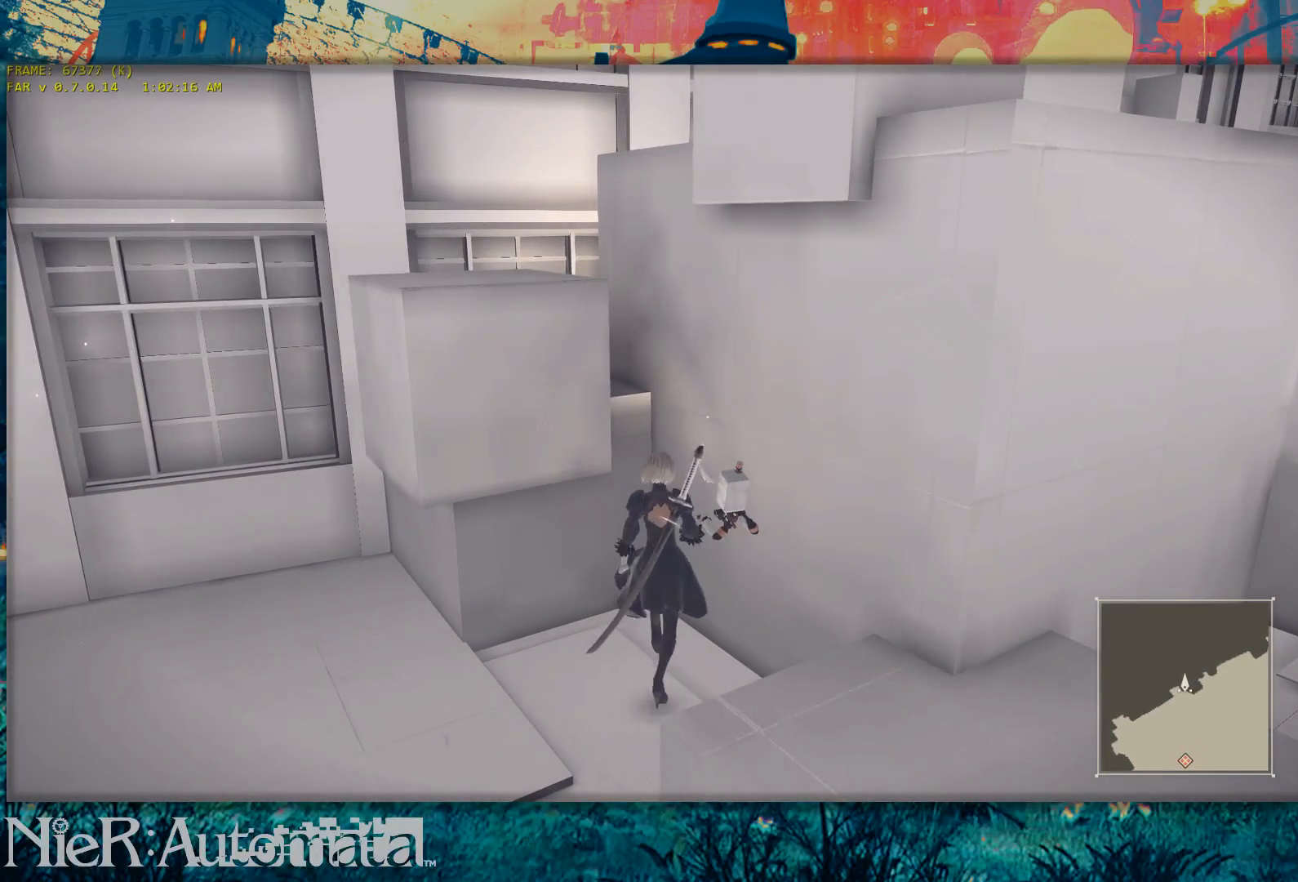
{"buttons": [], "left_stick": "up", "right_stick": "center", "events": [[50, "B", "down"], [367, "B", "up"]]}
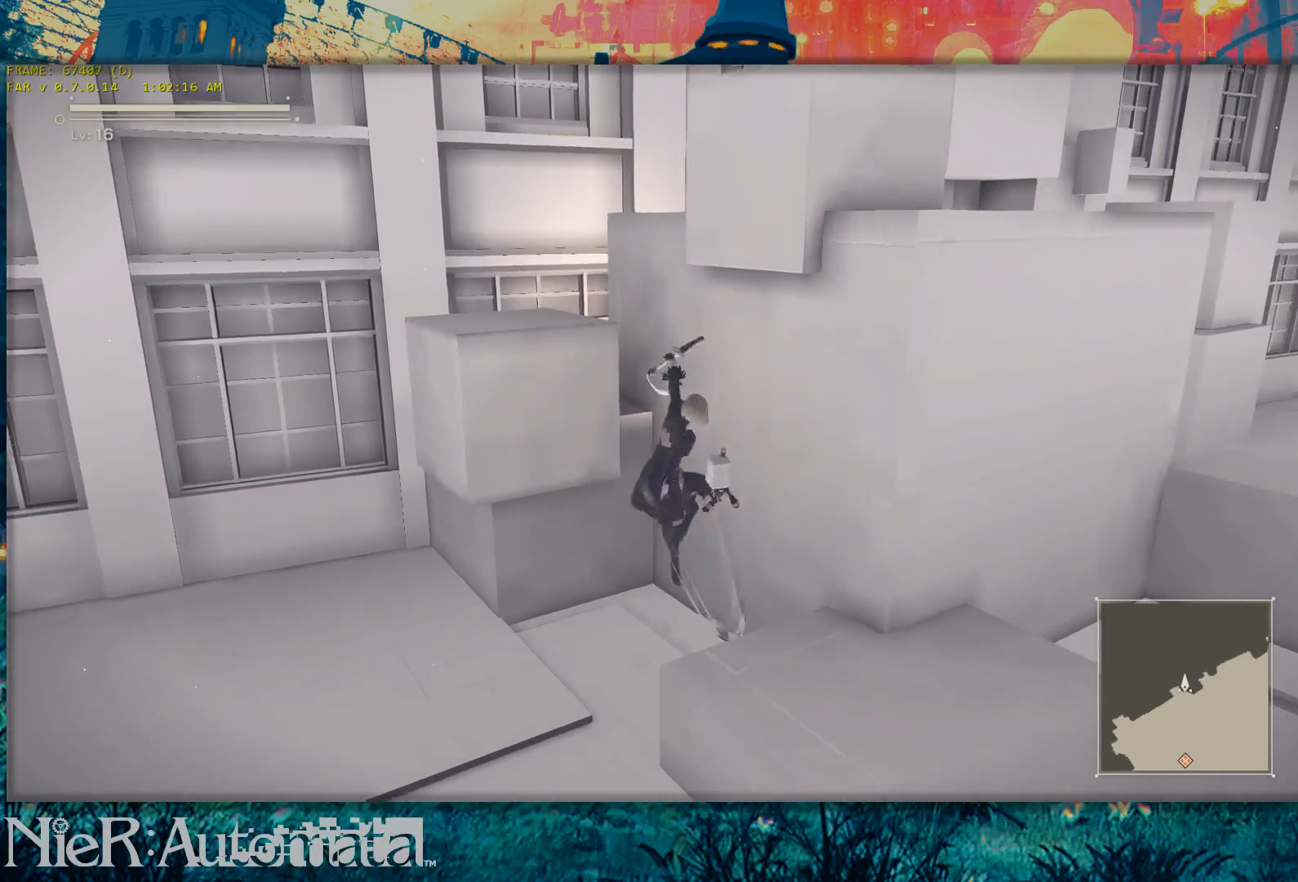
{"buttons": [], "left_stick": "up", "right_stick": "center", "events": []}
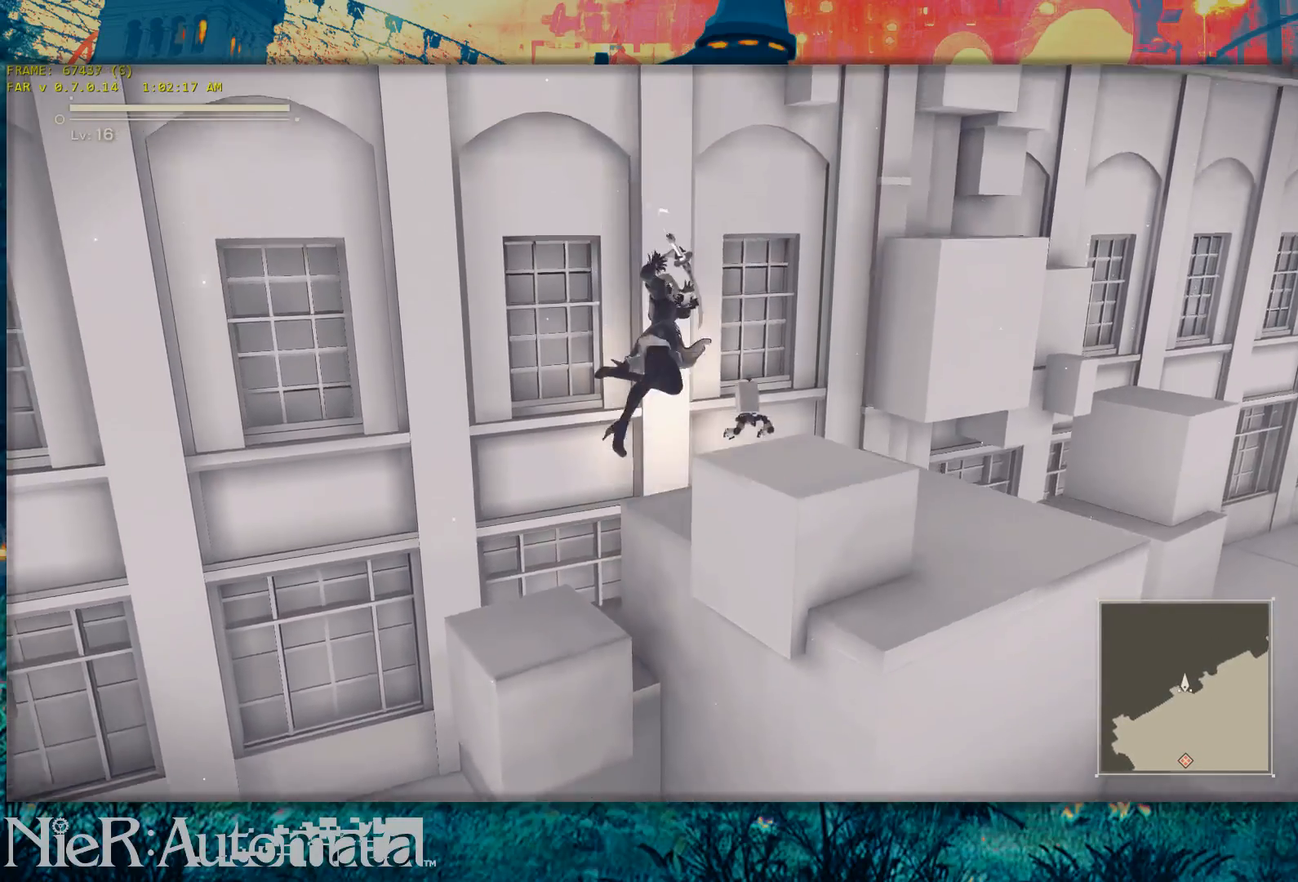
{"buttons": [], "left_stick": "up", "right_stick": "center", "events": [[100, "B", "down"], [283, "B", "up"]]}
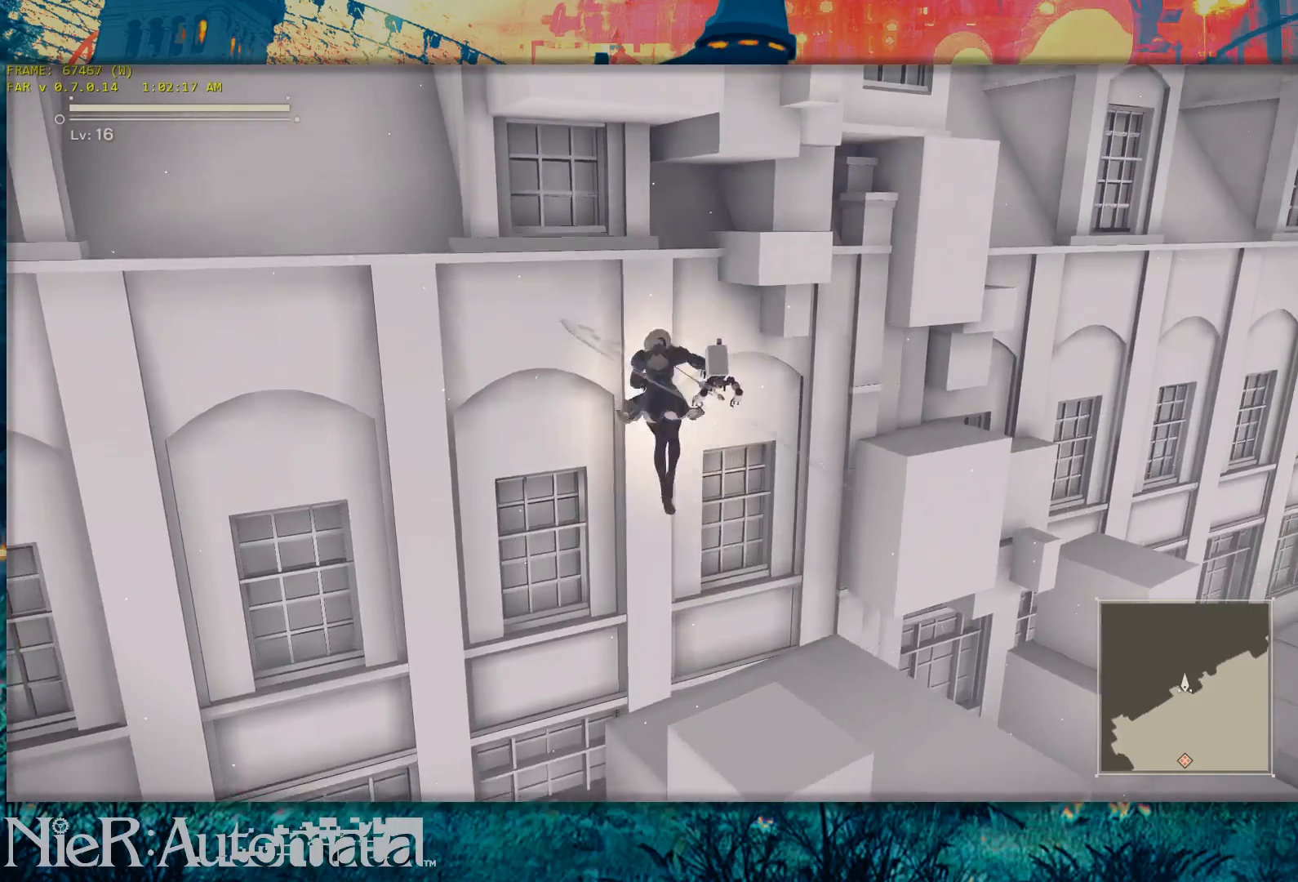
{"buttons": [], "left_stick": "up", "right_stick": "center", "events": [[217, "Y", "down"], [467, "Y", "up"]]}
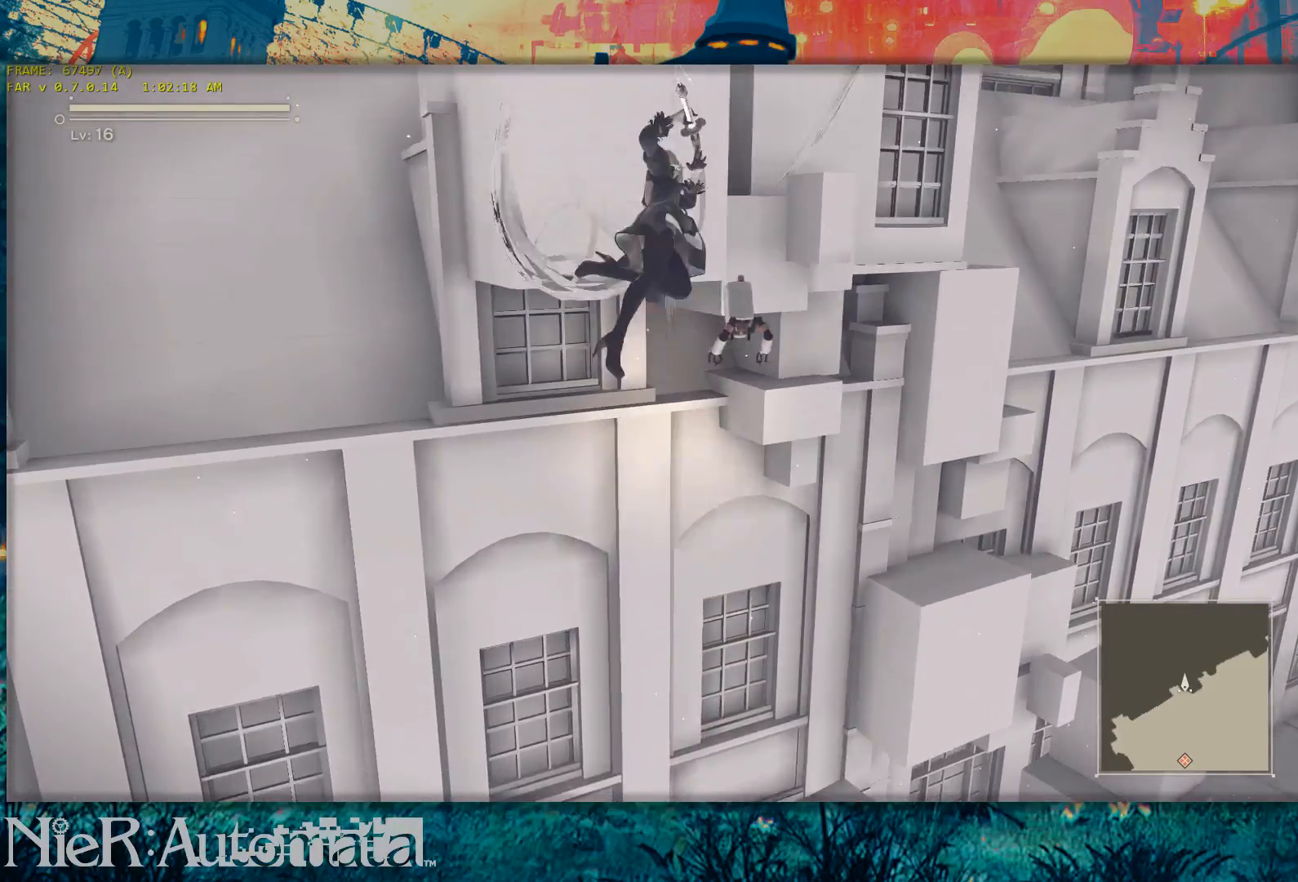
{"buttons": [], "left_stick": "up", "right_stick": "center", "events": []}
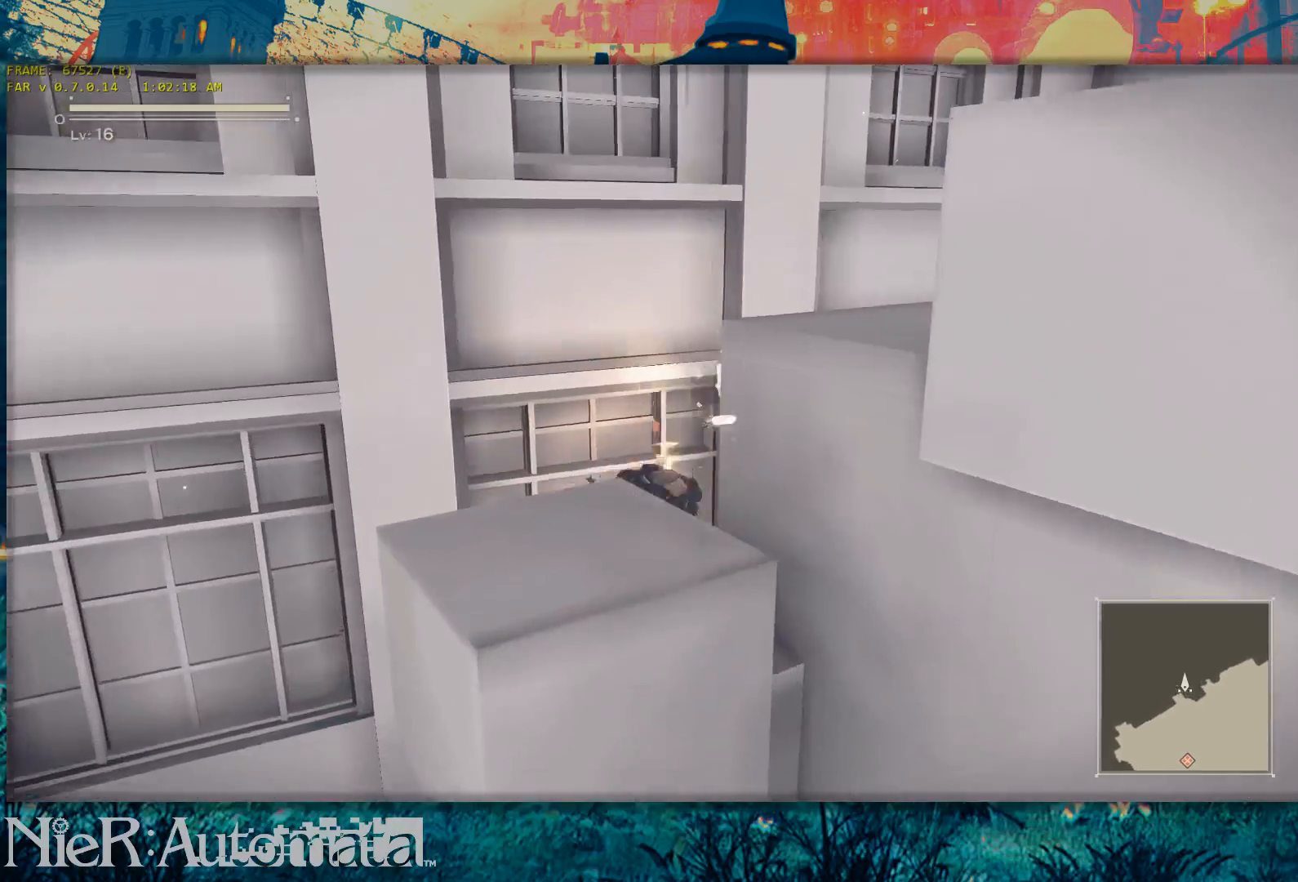
{"buttons": ["B"], "left_stick": "up-right", "right_stick": "center", "events": [[100, "left_stick", "center"], [333, "left_stick", "up-right"], [383, "B", "down"]]}
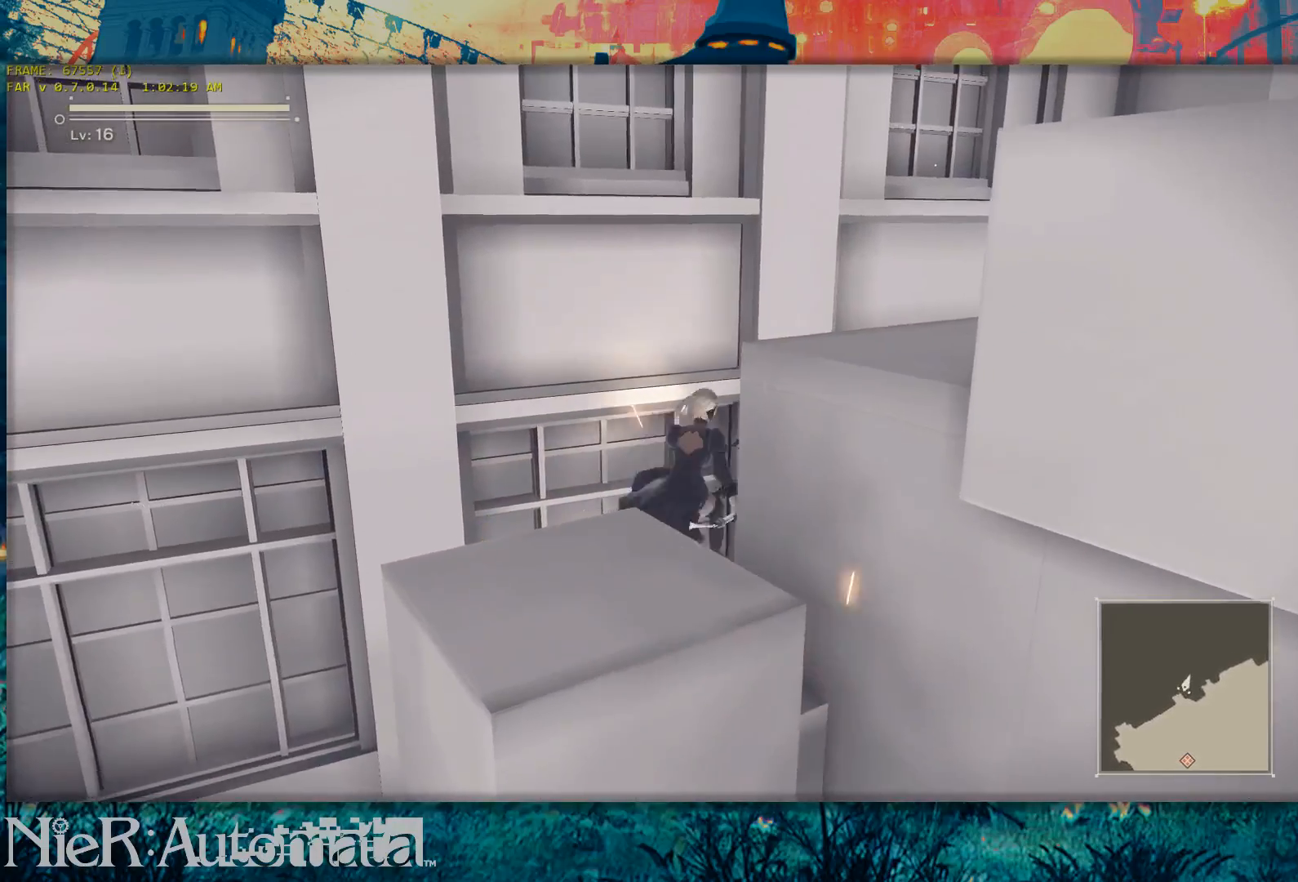
{"buttons": [], "left_stick": "up", "right_stick": "center", "events": [[83, "B", "up"], [333, "left_stick", "up"]]}
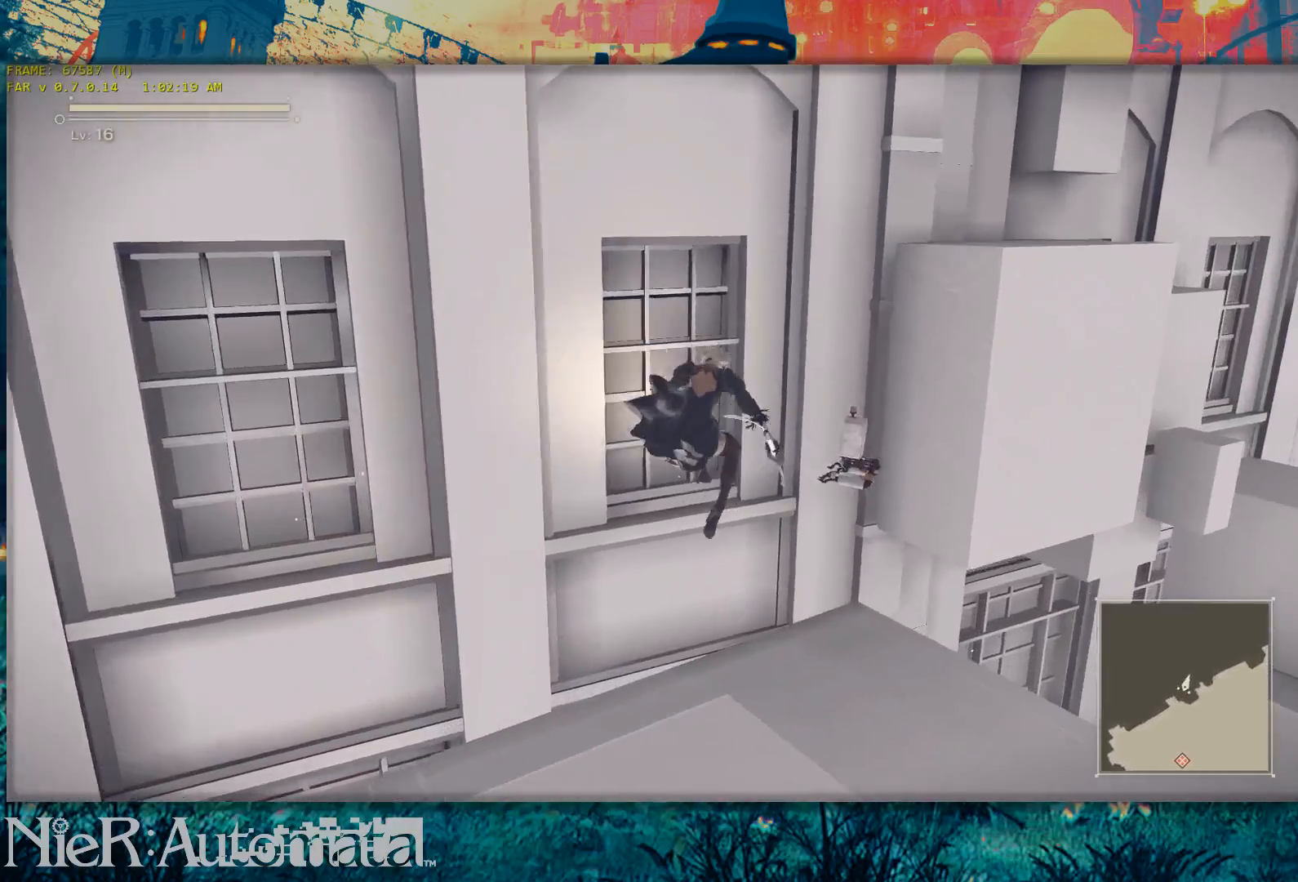
{"buttons": [], "left_stick": "up", "right_stick": "center", "events": [[150, "left_stick", "up-left"], [383, "left_stick", "up"]]}
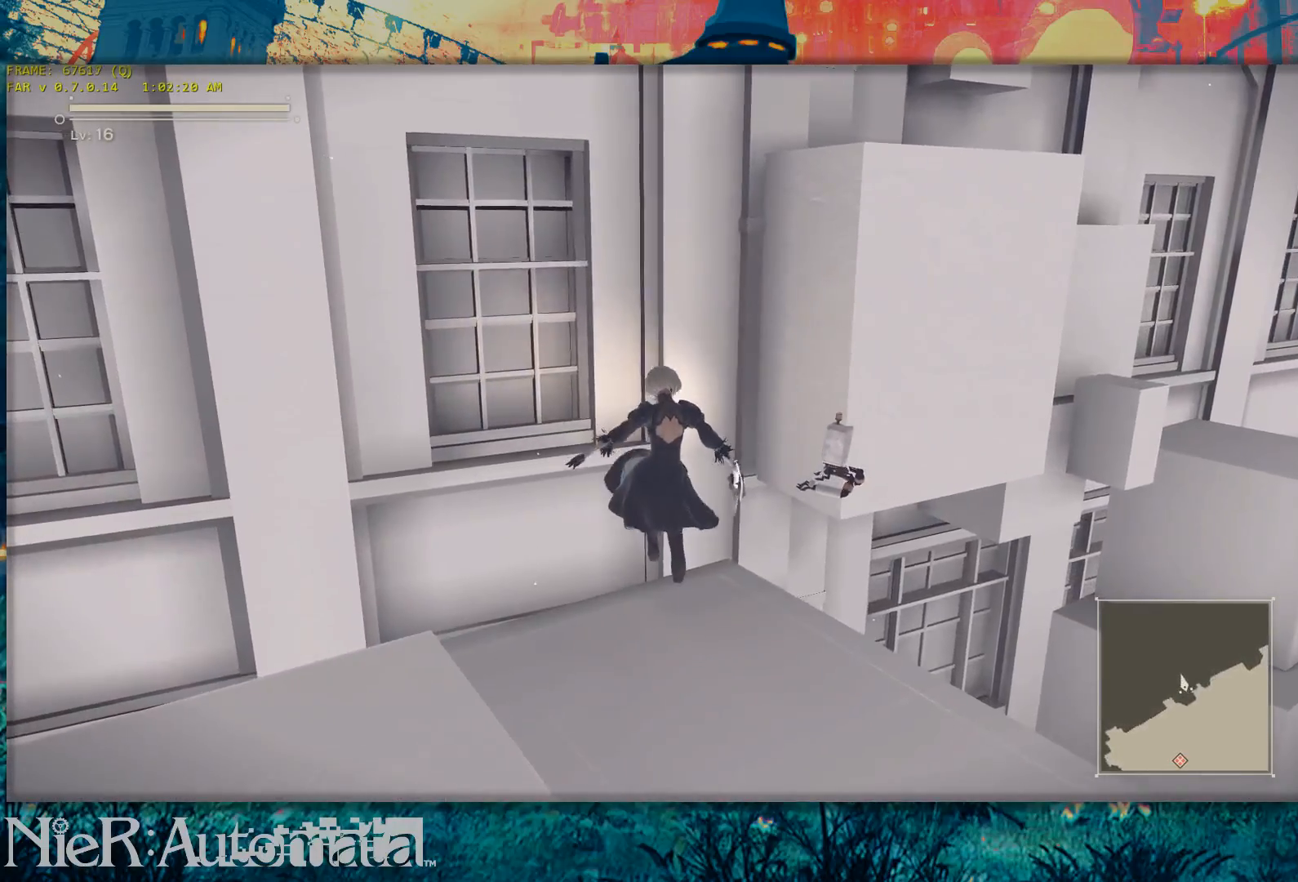
{"buttons": ["Y"], "left_stick": "up", "right_stick": "left", "events": [[300, "Y", "down"], [417, "right_stick", "left"]]}
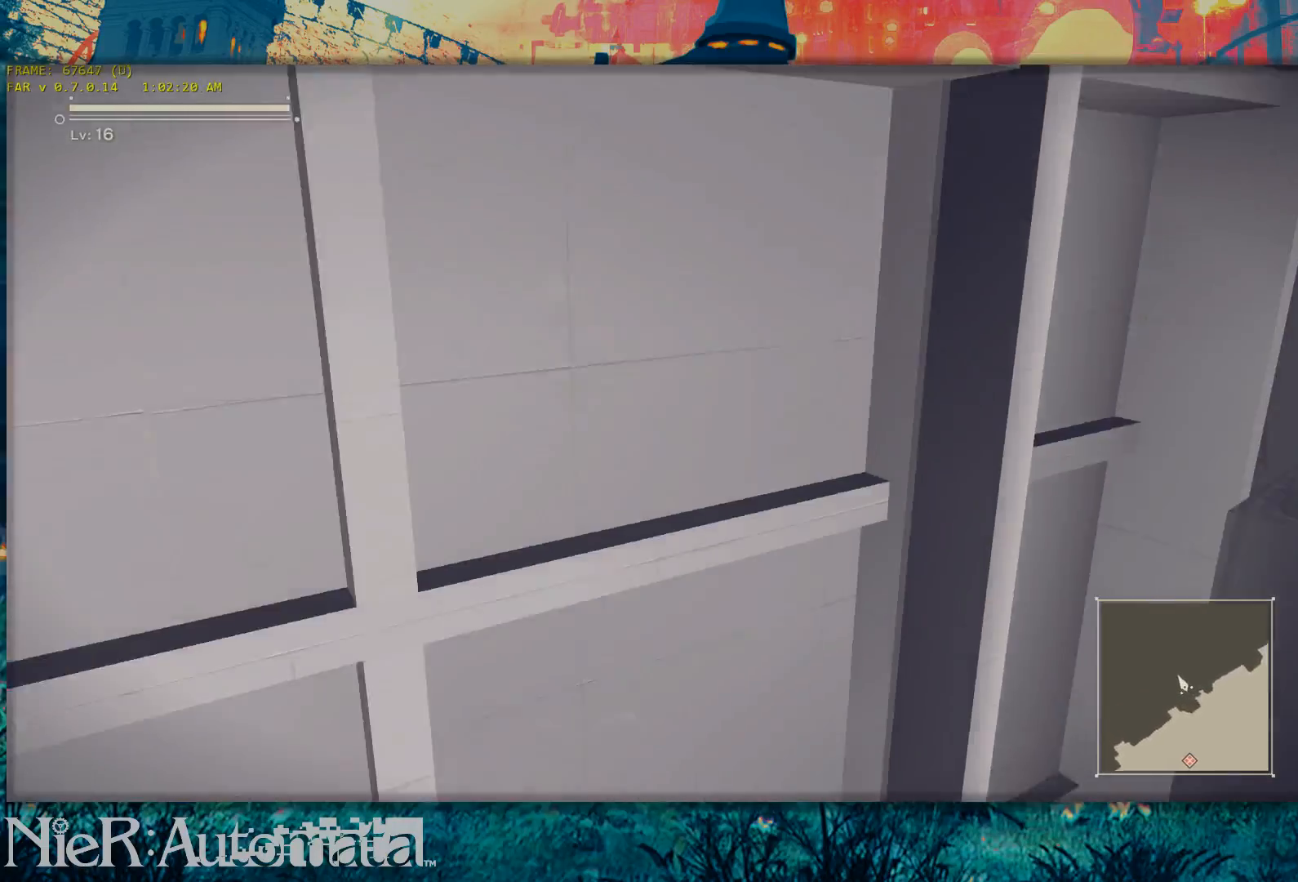
{"buttons": ["Y"], "left_stick": "up", "right_stick": "center", "events": [[267, "right_stick", "center"]]}
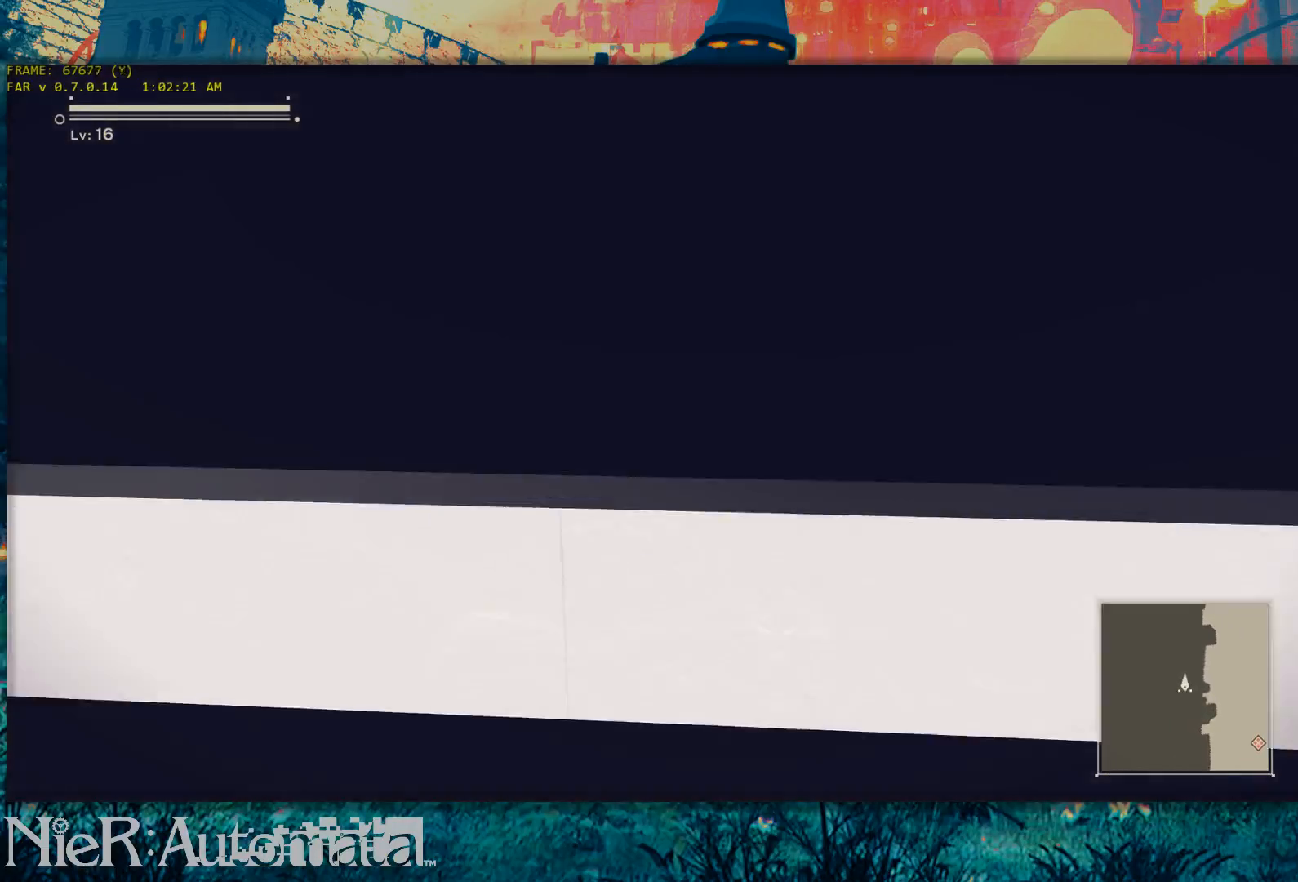
{"buttons": [], "left_stick": "up", "right_stick": "center", "events": [[167, "Y", "up"], [317, "right_stick", "down-left"], [383, "right_stick", "center"]]}
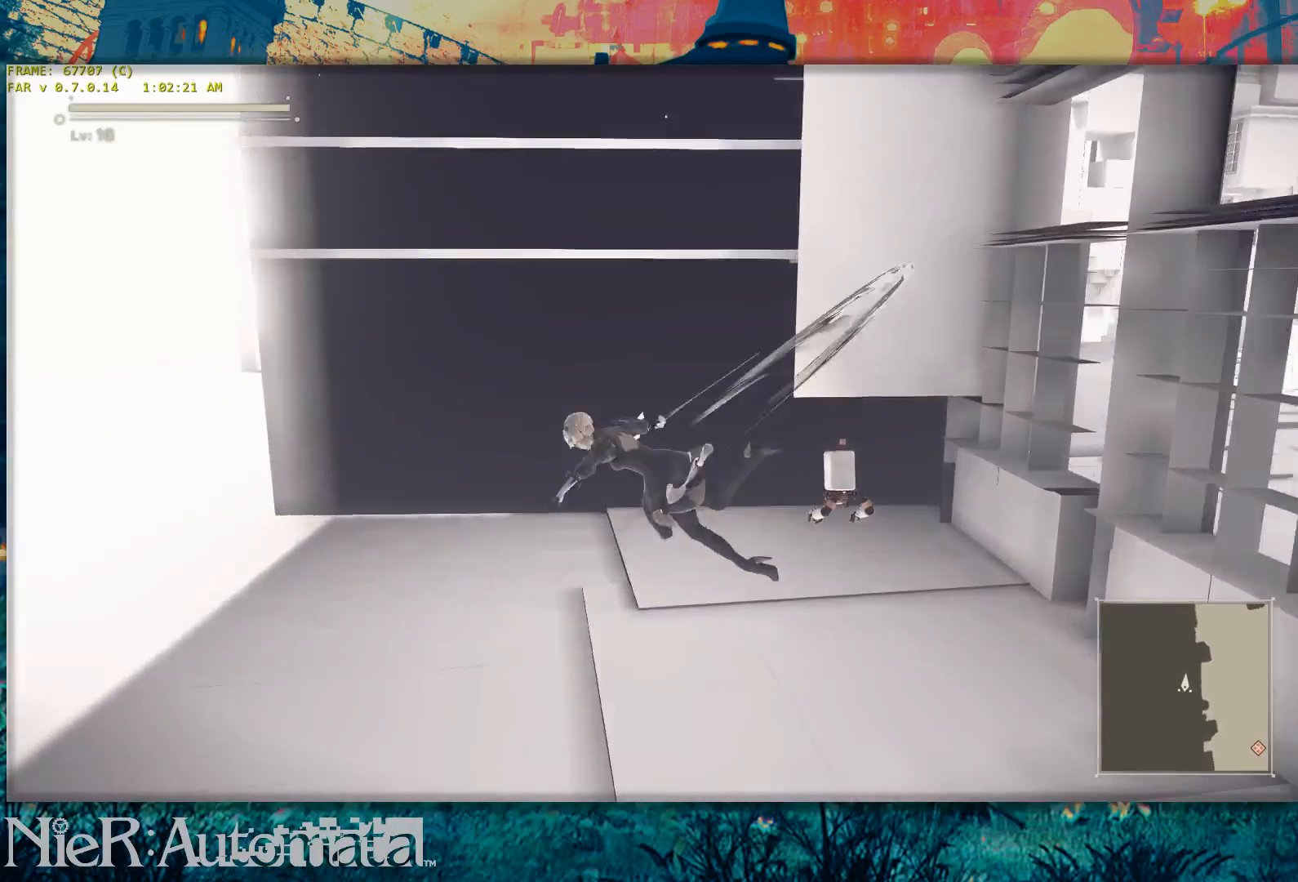
{"buttons": ["Y"], "left_stick": "up", "right_stick": "center", "events": [[117, "Y", "down"]]}
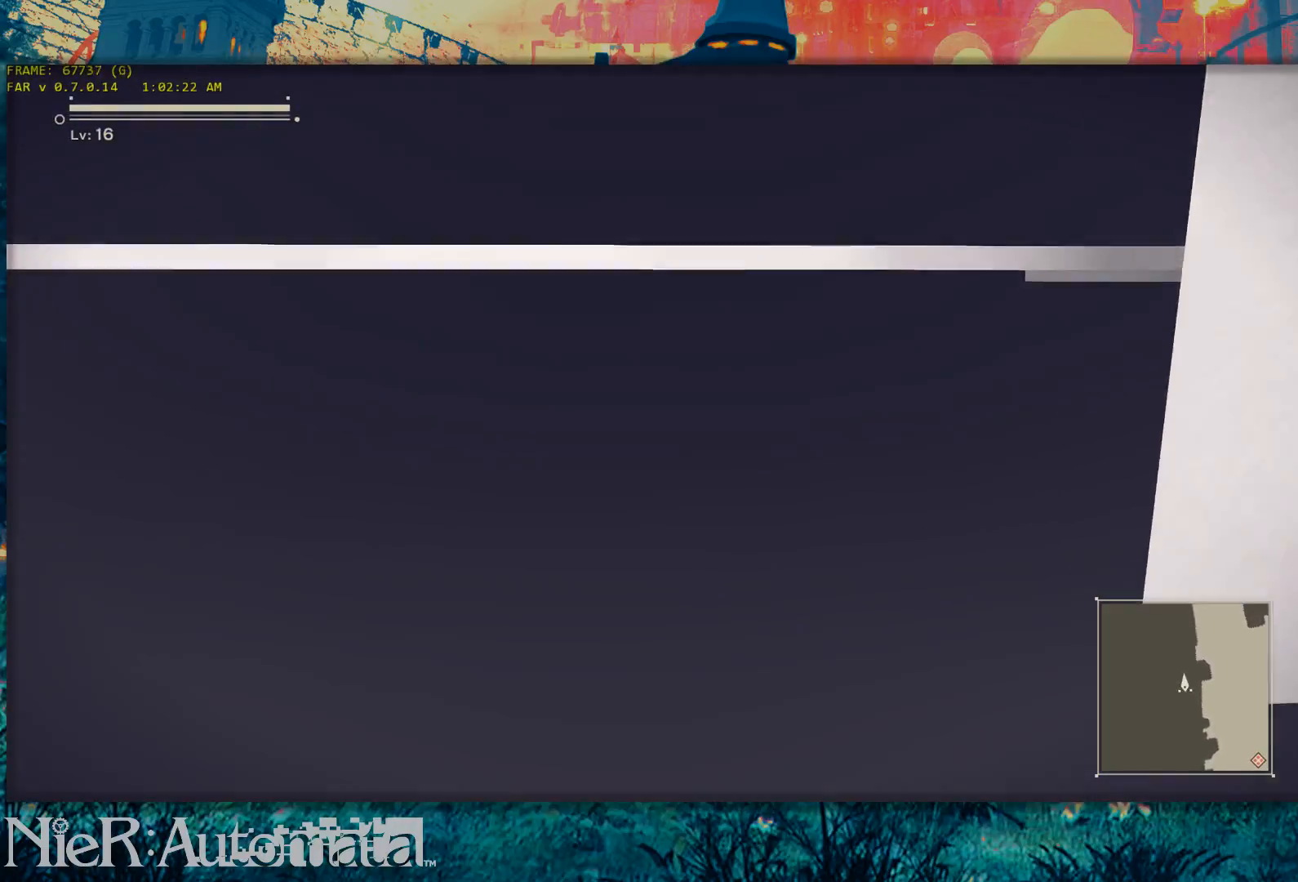
{"buttons": [], "left_stick": "down", "right_stick": "center", "events": [[417, "Y", "up"], [433, "left_stick", "center"], [500, "left_stick", "down"]]}
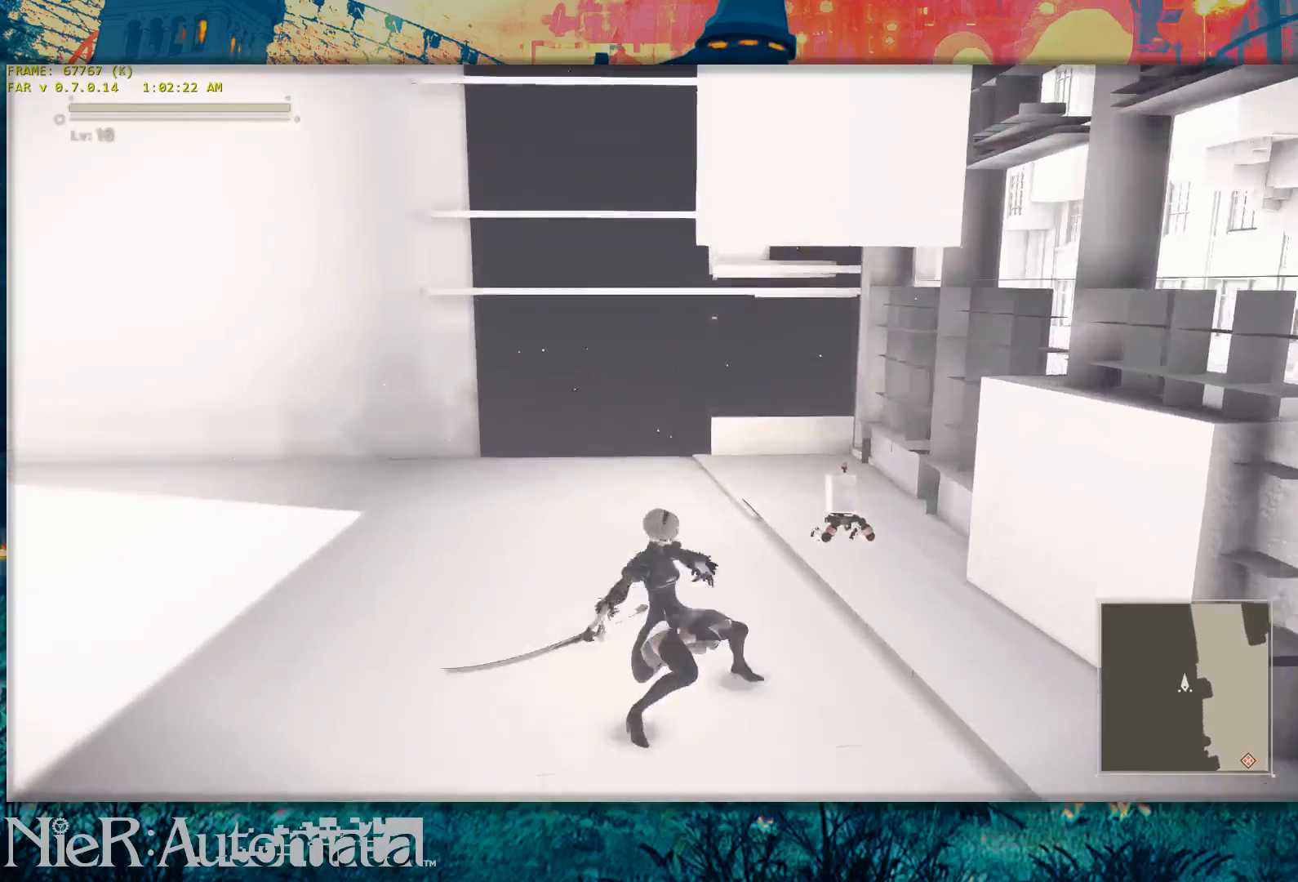
{"buttons": ["Y"], "left_stick": "down", "right_stick": "center", "events": [[150, "Y", "down"]]}
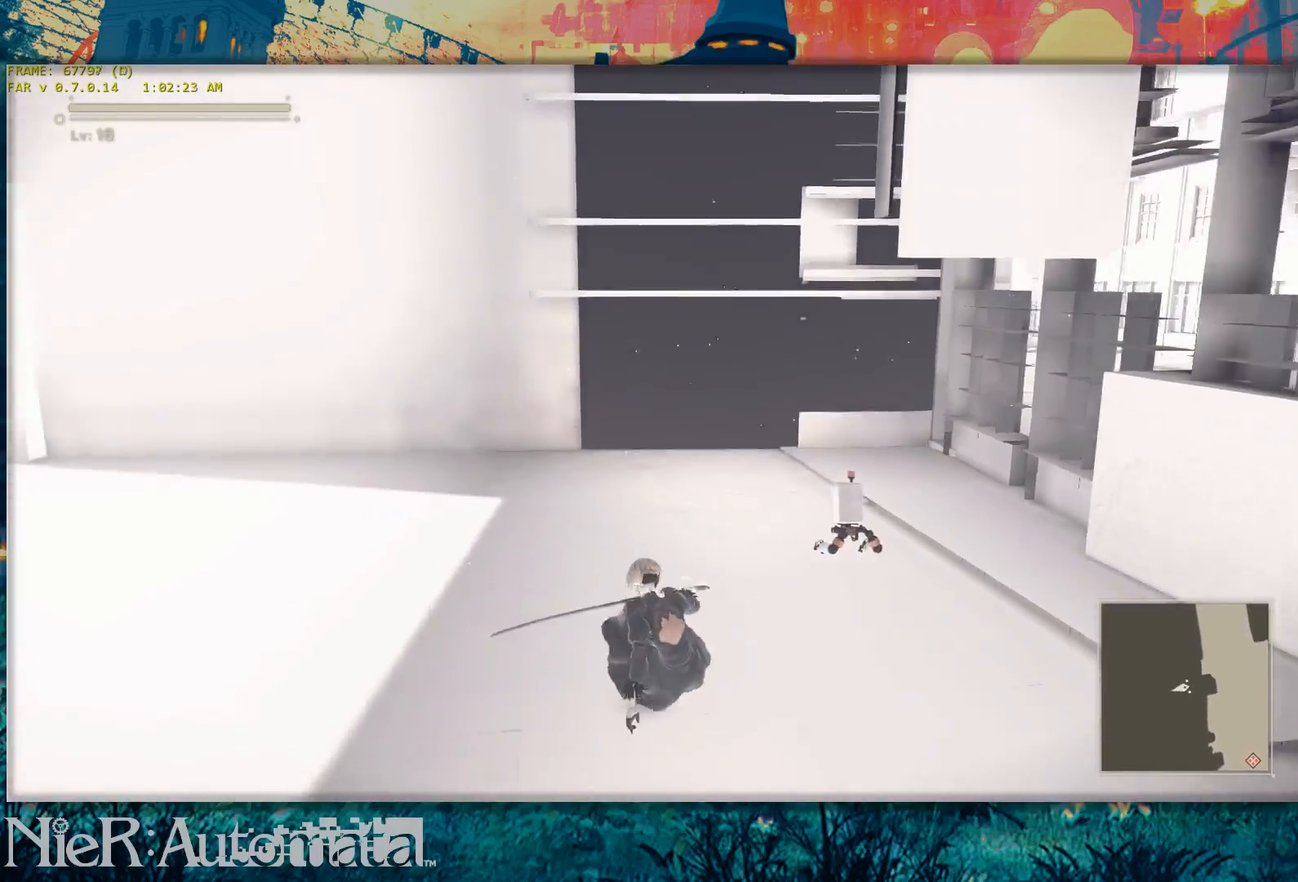
{"buttons": [], "left_stick": "down", "right_stick": "down-right", "events": [[317, "Y", "up"], [500, "right_stick", "down-right"]]}
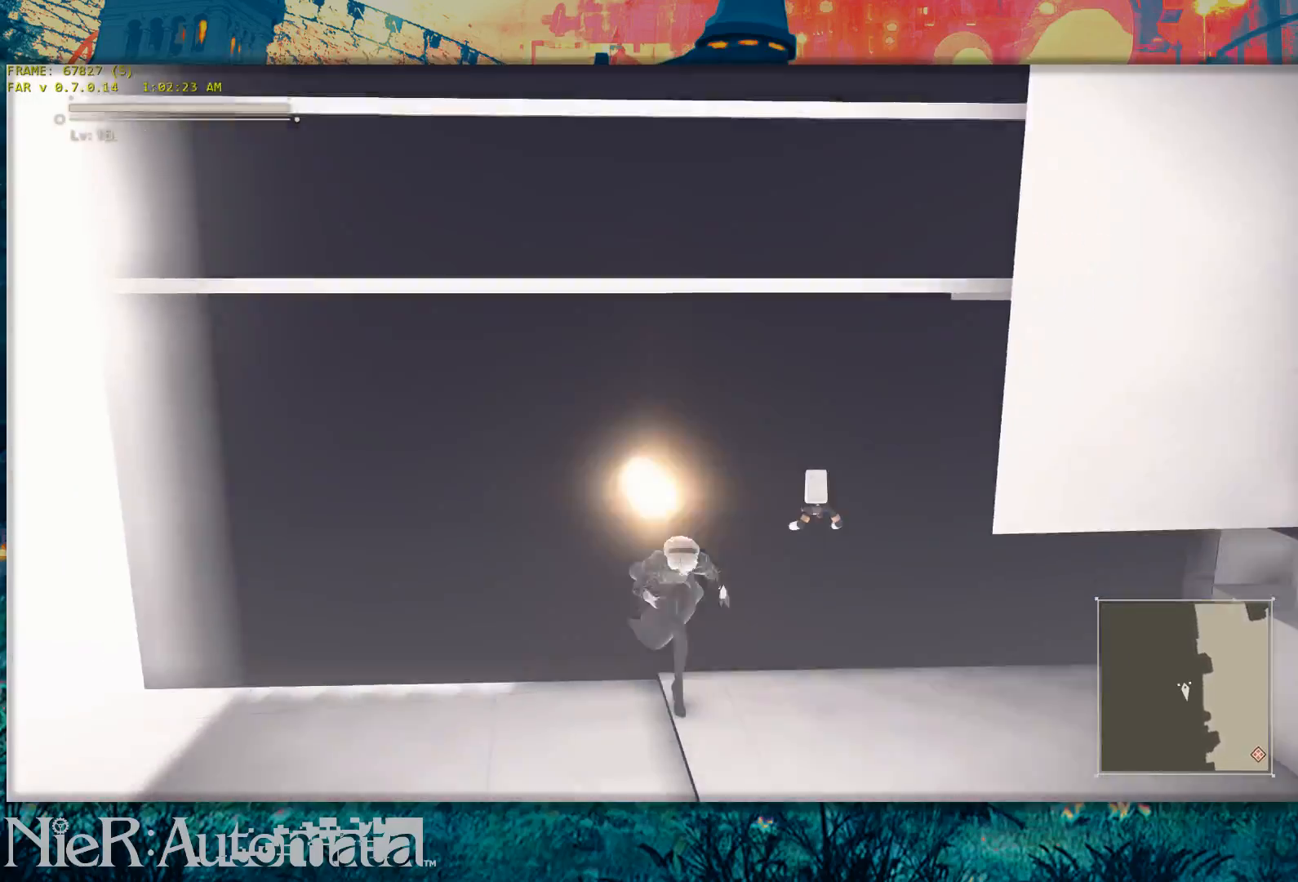
{"buttons": [], "left_stick": "down", "right_stick": "left", "events": [[150, "right_stick", "center"], [450, "right_stick", "left"]]}